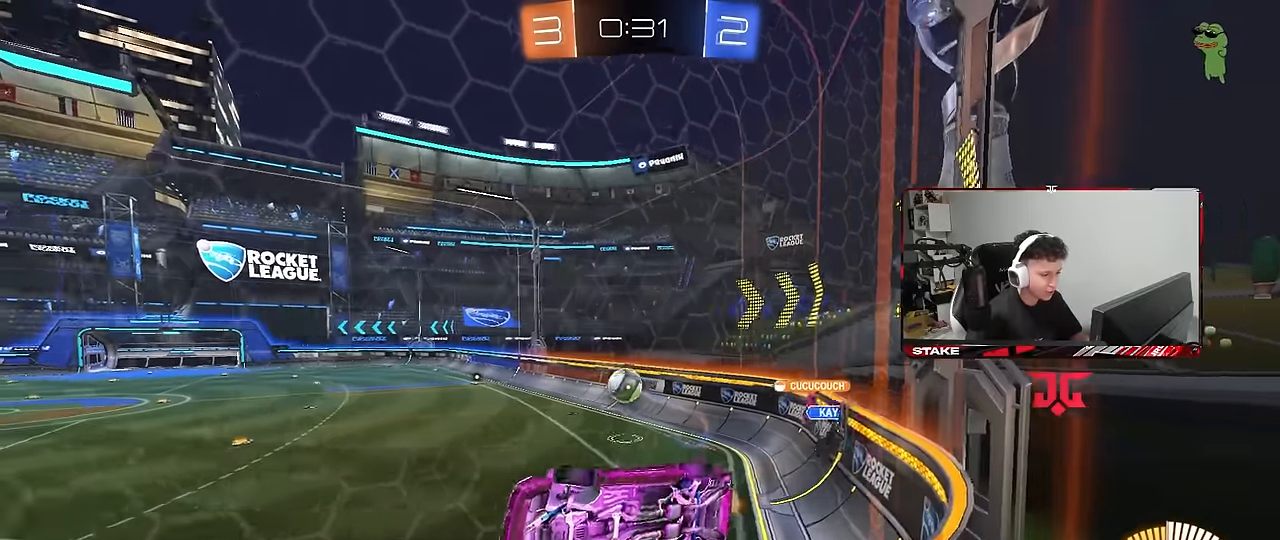
Gameplay with keyboard and mouse; each line is a JSON object with the keys and mouse buttons held at the frame after it. "events" lists presses ("down") and releases ("up") of "1", "2", "3", "4", "5", "a", "alt", "c", "caps_lock", "ctrl", "d", "e", "f", "g", "q", "r", "s", "shift", "space", "t", "tab", "v", "w", "x", "z", "mouse_left", "mouse_wheel" and "mouse_right" between this image and that frame as [ms after this image, input, new state], when the widget could be followed in between. "mouse_left", "mouse_wheel", "mouse_right" = the "left", "wheel", "right" buttons of the "mouse" list. No other keys are recorded. "wheel" means that the mouse wheel is clicked or scrolled. "mouse_move" is the direction in which the mouse moves at that frame (one of eight, or "still"), when it could be read.
{"keys": ["d", "shift", "w"], "mouse": [], "mouse_move": "still", "events": [[17, "shift", "up"], [117, "a", "up"], [117, "d", "down"], [250, "shift", "down"]]}
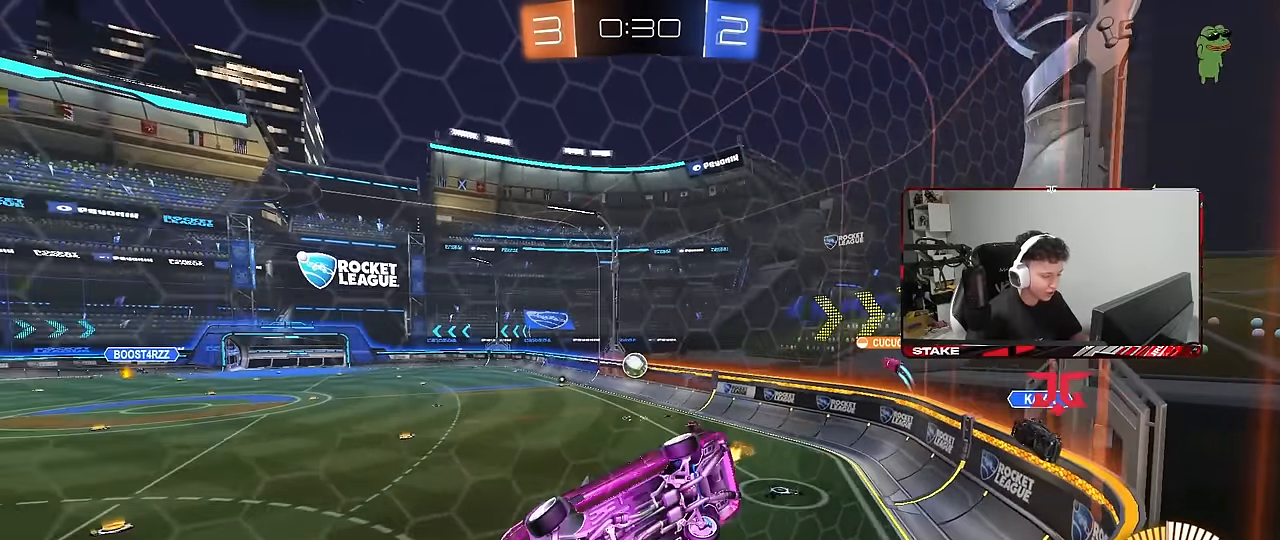
{"keys": ["d", "w"], "mouse": [], "mouse_move": "still", "events": [[33, "shift", "up"]]}
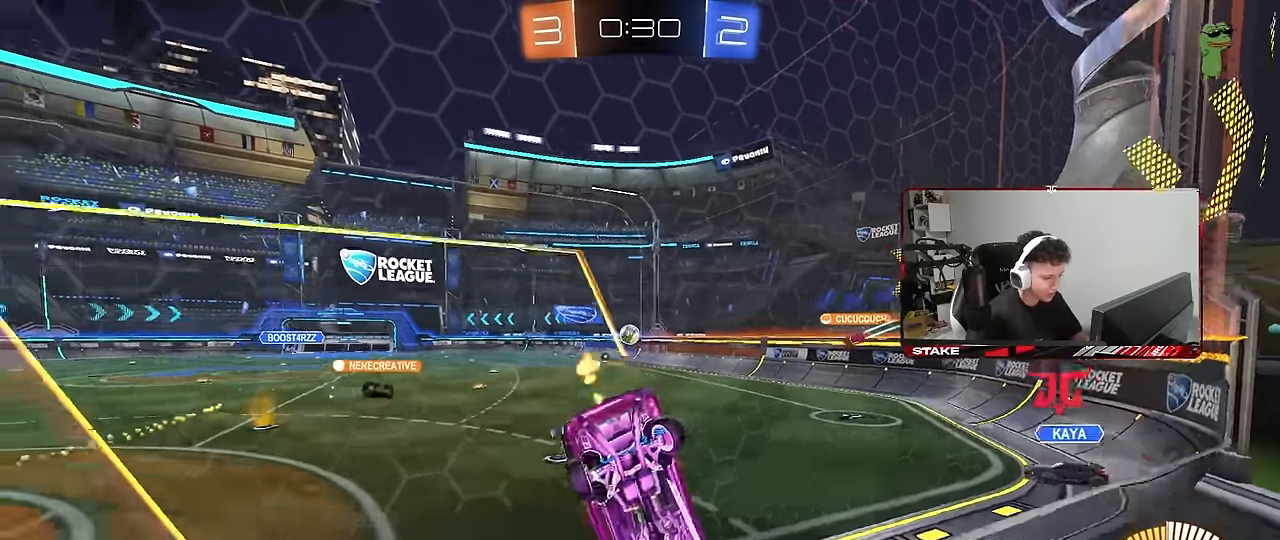
{"keys": ["a", "w"], "mouse": [], "mouse_move": "still", "events": [[283, "d", "up"], [333, "a", "down"]]}
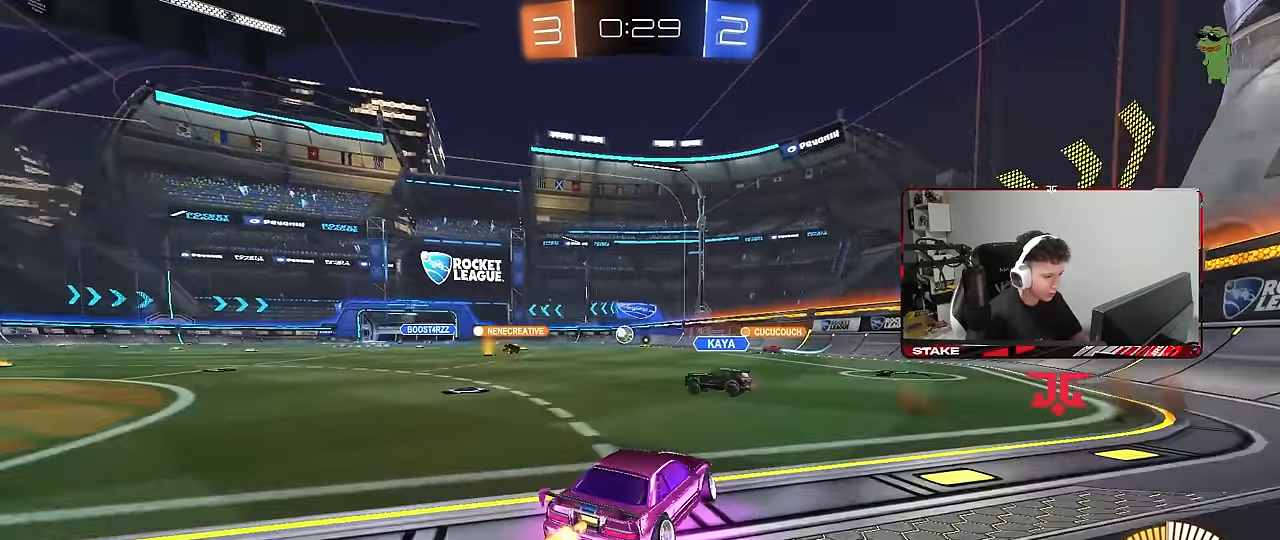
{"keys": ["d", "s"], "mouse": ["left"], "mouse_move": "still", "events": [[17, "mouse_right", "down"], [67, "a", "up"], [100, "mouse_right", "up"], [117, "d", "down"], [200, "w", "up"], [250, "d", "up"], [300, "mouse_left", "down"], [400, "s", "down"], [483, "d", "down"]]}
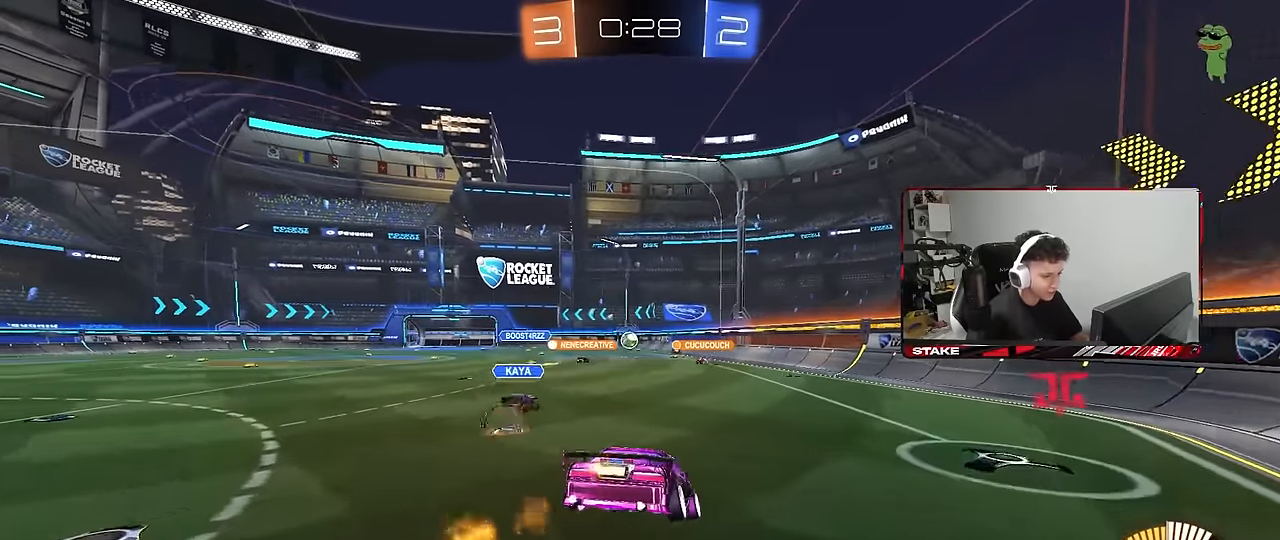
{"keys": ["w"], "mouse": ["right"], "mouse_move": "still", "events": [[83, "a", "down"], [83, "mouse_left", "up"], [133, "d", "up"], [233, "s", "up"], [267, "a", "up"], [367, "w", "down"], [450, "mouse_right", "down"]]}
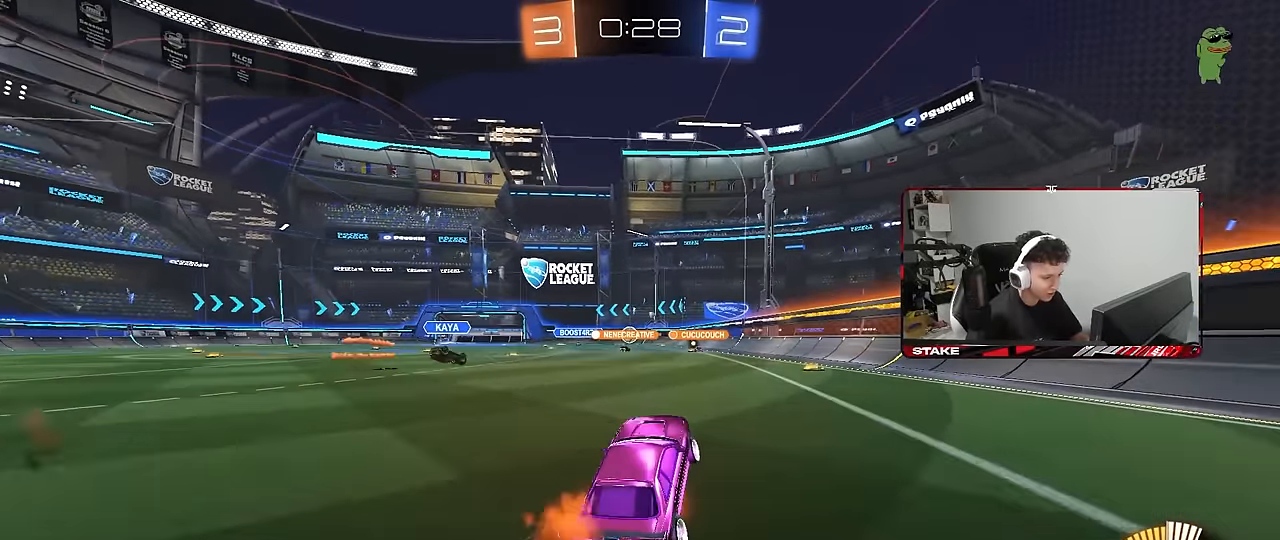
{"keys": ["w"], "mouse": [], "mouse_move": "still", "events": [[50, "mouse_left", "down"], [50, "mouse_right", "up"], [150, "a", "down"], [433, "a", "up"], [433, "mouse_left", "up"]]}
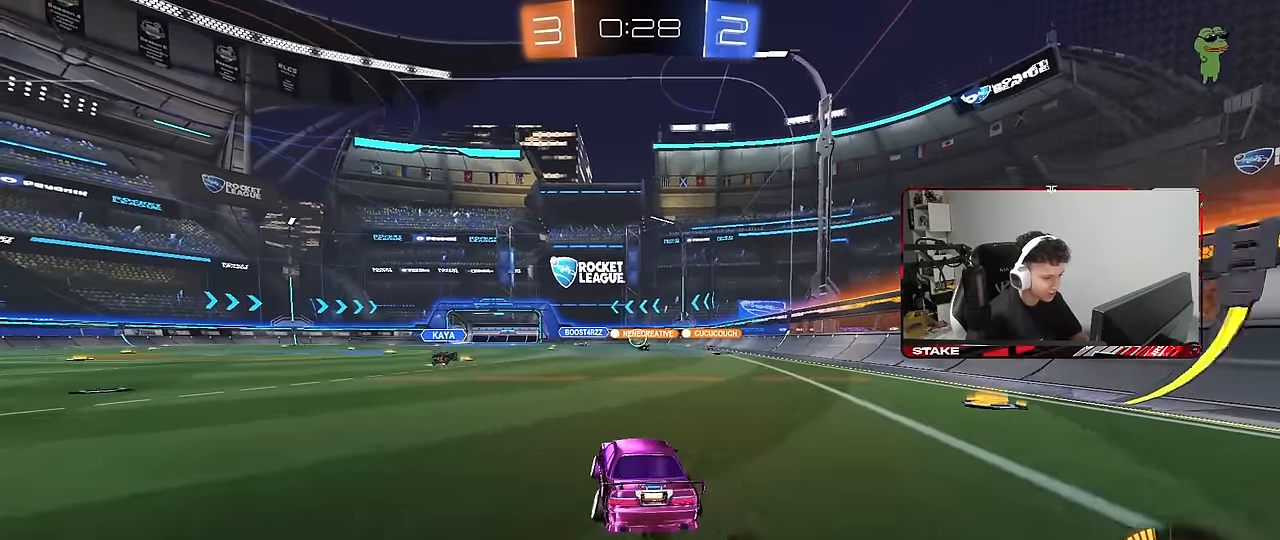
{"keys": ["d", "w"], "mouse": [], "mouse_move": "still", "events": [[167, "mouse_left", "down"], [350, "mouse_left", "up"], [450, "d", "down"]]}
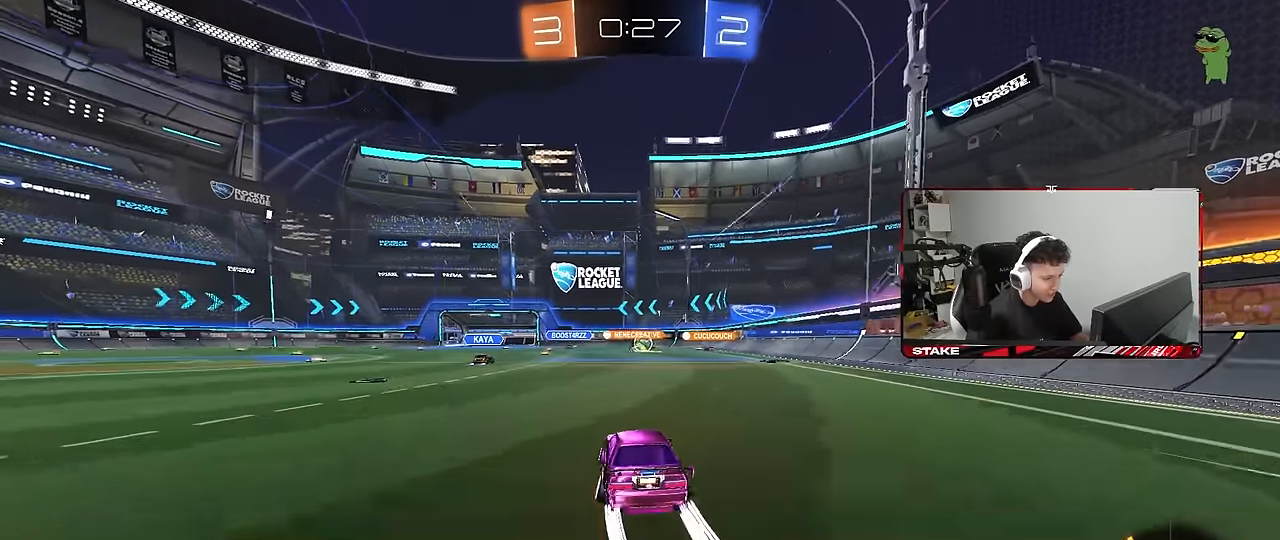
{"keys": ["w"], "mouse": [], "mouse_move": "still", "events": [[133, "d", "up"]]}
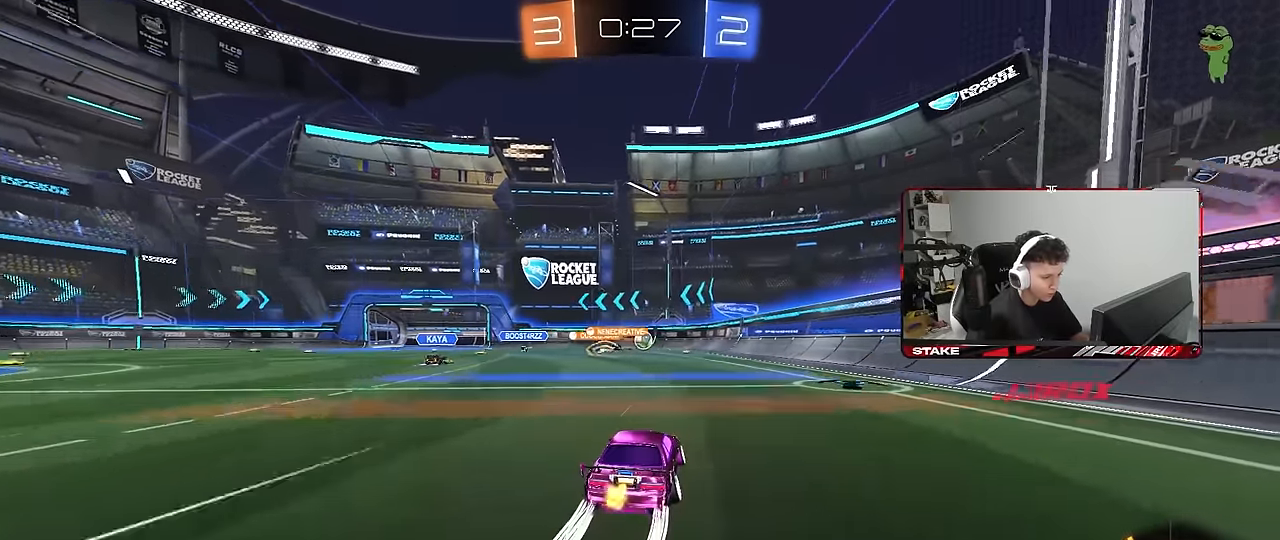
{"keys": [], "mouse": [], "mouse_move": "still", "events": [[50, "d", "down"], [283, "d", "up"], [433, "w", "up"]]}
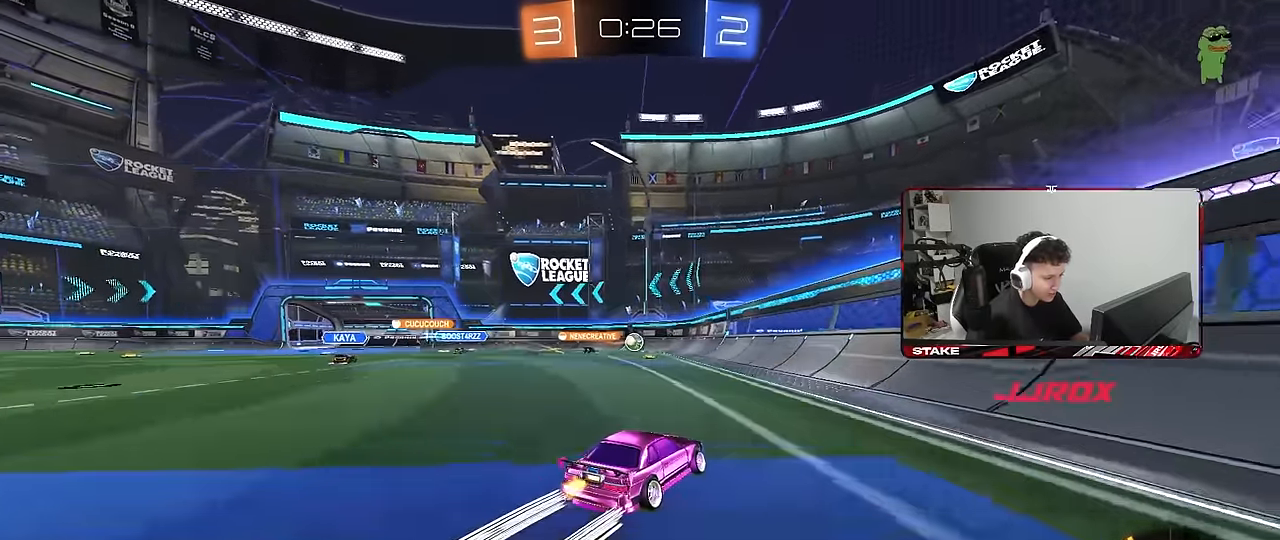
{"keys": ["a", "w"], "mouse": [], "mouse_move": "still", "events": [[67, "a", "down"], [117, "s", "down"], [167, "a", "up"], [200, "s", "up"], [300, "d", "down"], [450, "d", "up"], [450, "w", "down"], [483, "a", "down"]]}
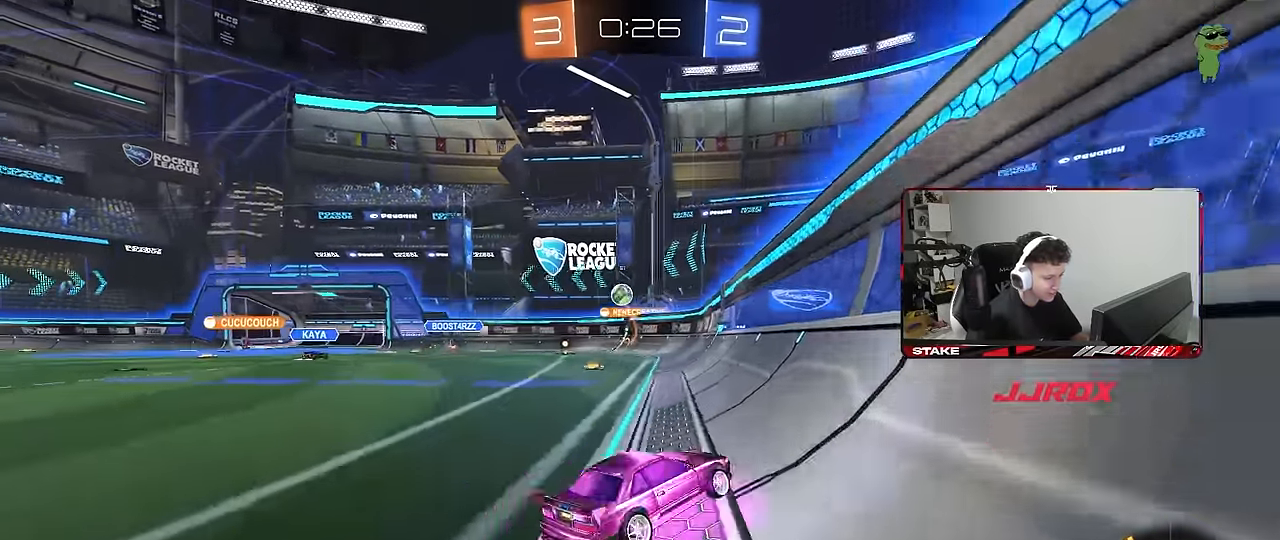
{"keys": ["w"], "mouse": [], "mouse_move": "still", "events": [[33, "shift", "down"], [183, "shift", "up"], [500, "a", "up"]]}
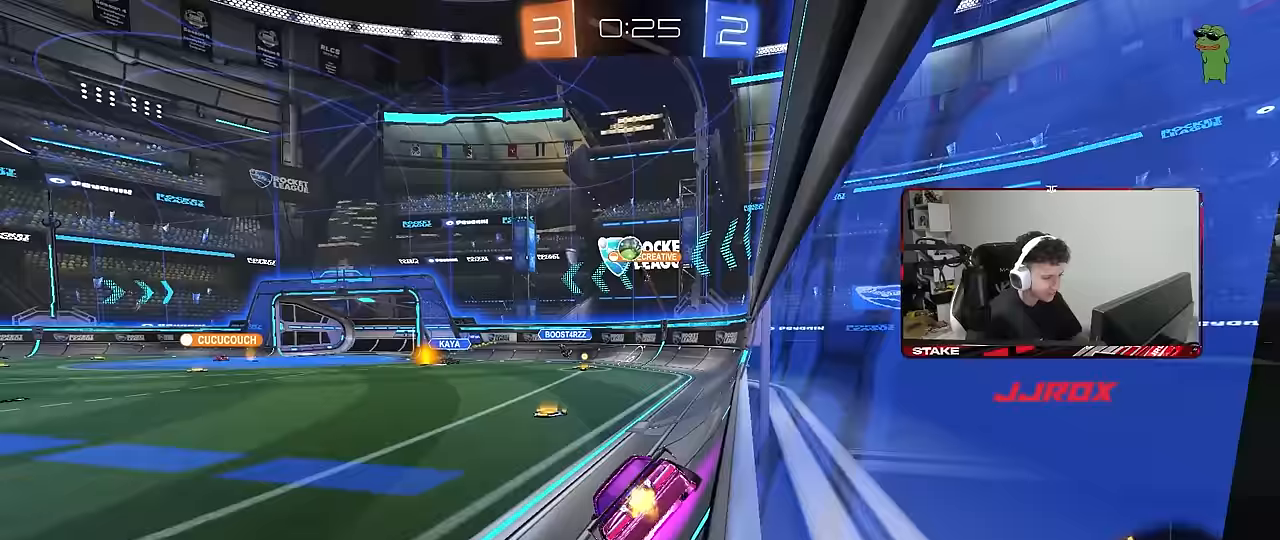
{"keys": ["a", "w"], "mouse": [], "mouse_move": "still", "events": [[50, "d", "down"], [183, "d", "up"], [233, "a", "down"], [333, "shift", "down"], [433, "shift", "up"]]}
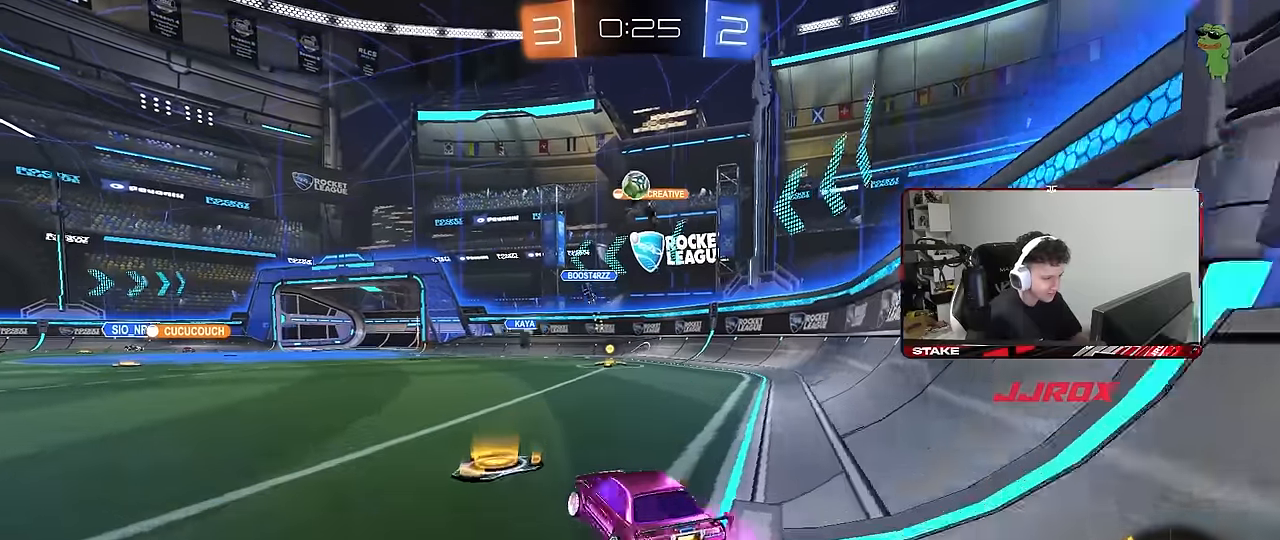
{"keys": ["w"], "mouse": [], "mouse_move": "still", "events": [[67, "w", "up"], [300, "w", "down"], [483, "a", "up"]]}
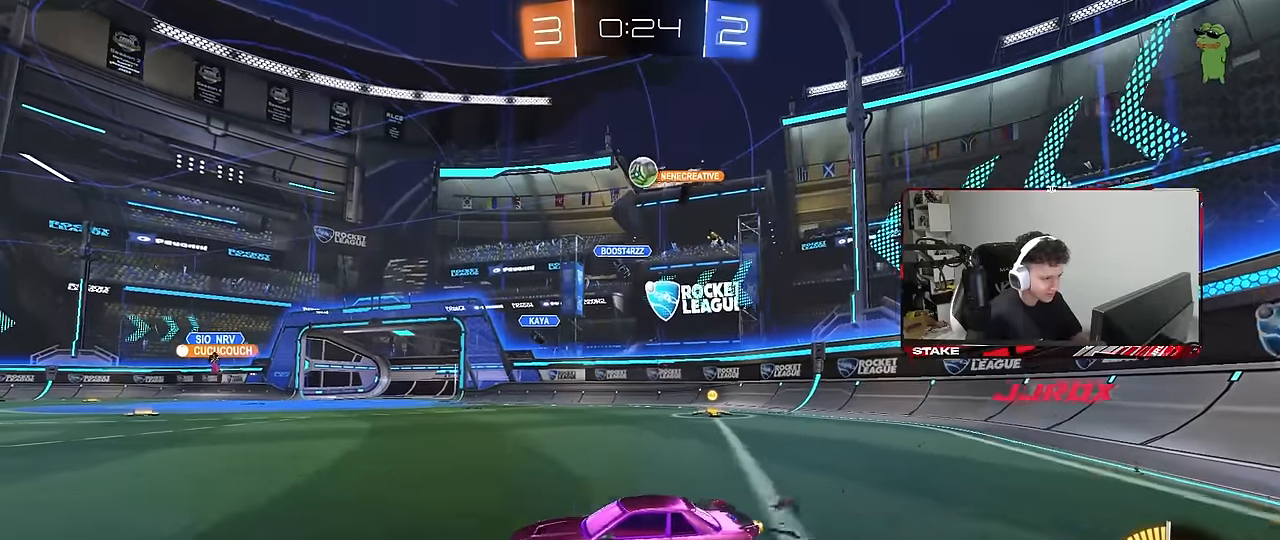
{"keys": ["a", "w"], "mouse": [], "mouse_move": "still", "events": [[317, "d", "down"], [367, "d", "up"], [450, "a", "down"]]}
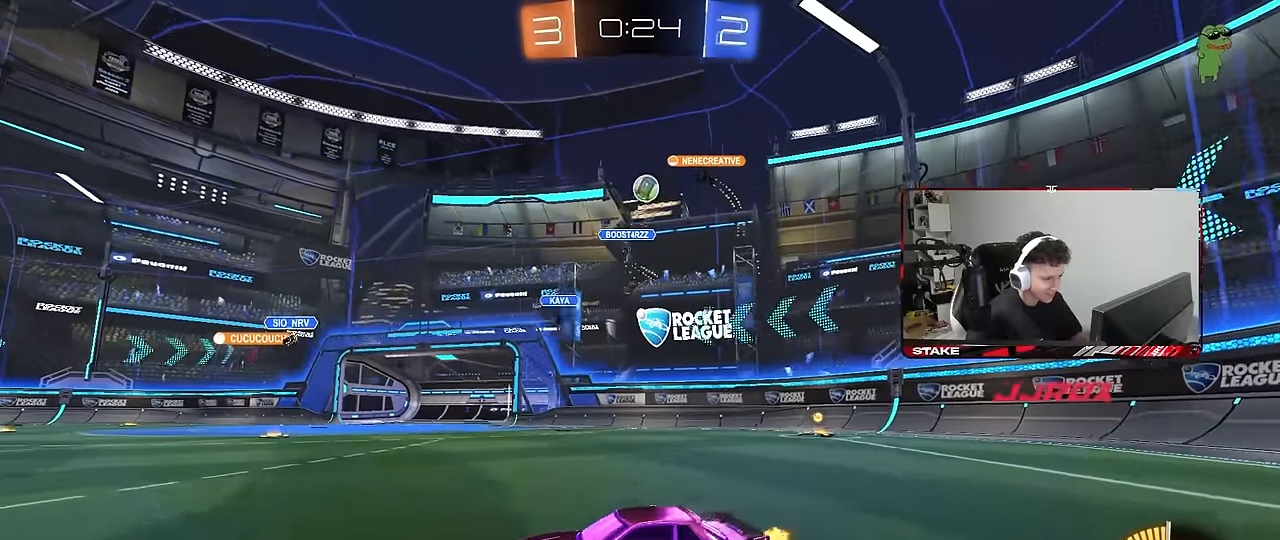
{"keys": ["d", "w"], "mouse": [], "mouse_move": "still", "events": [[233, "a", "up"], [283, "d", "down"], [383, "shift", "down"], [483, "shift", "up"]]}
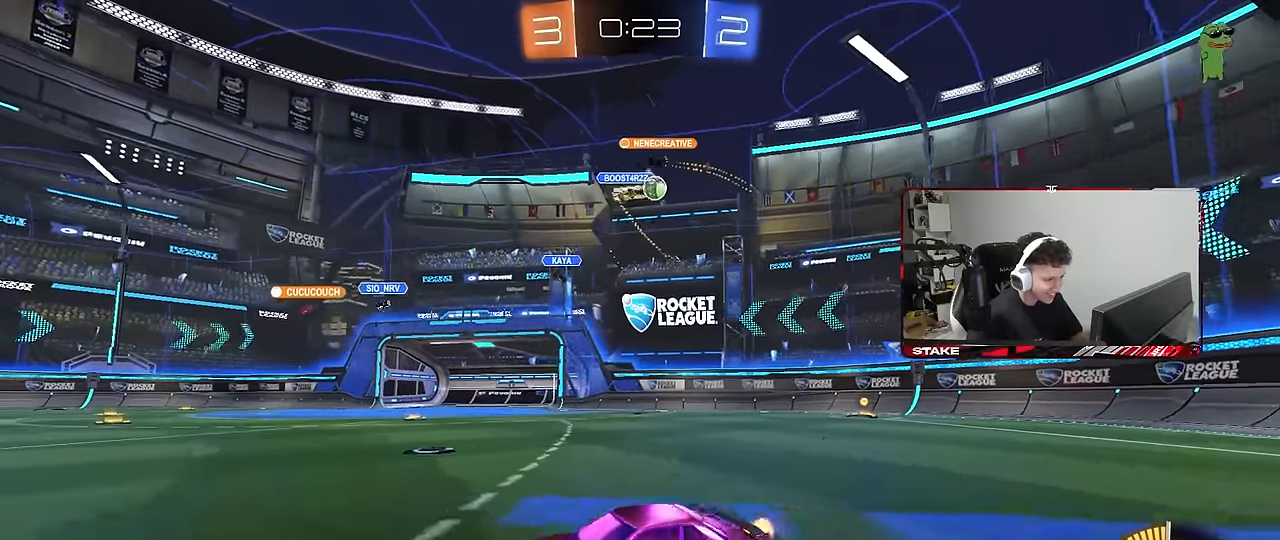
{"keys": ["d", "w"], "mouse": [], "mouse_move": "still", "events": [[117, "shift", "down"], [200, "shift", "up"]]}
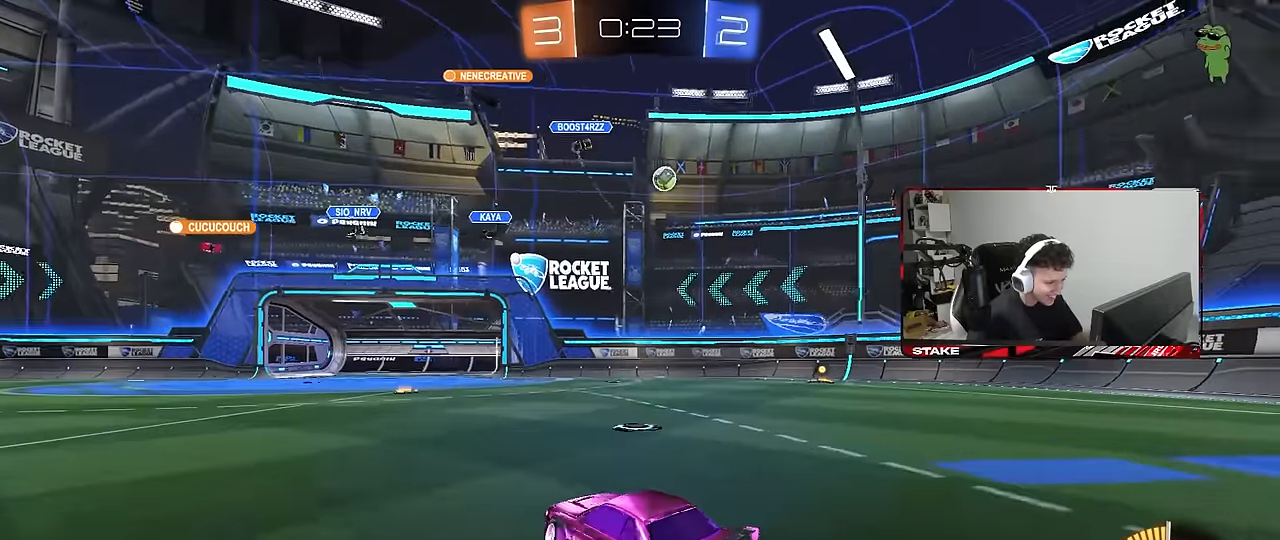
{"keys": ["d", "w"], "mouse": ["left"], "mouse_move": "still", "events": [[33, "mouse_left", "down"], [367, "d", "up"], [500, "d", "down"]]}
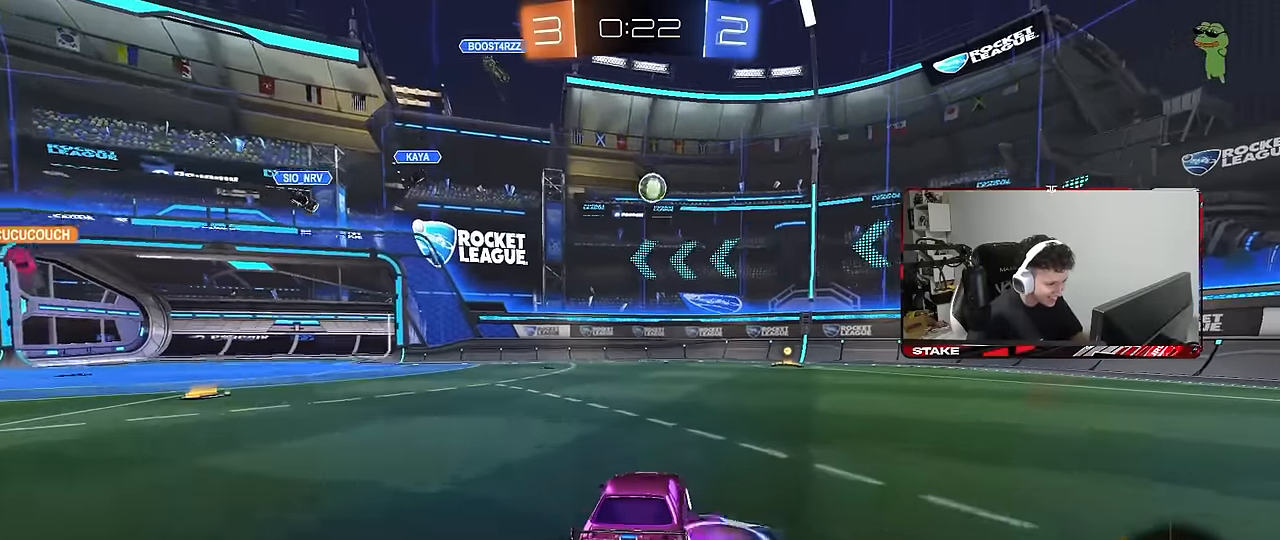
{"keys": ["w"], "mouse": ["left"], "mouse_move": "still", "events": [[233, "d", "up"]]}
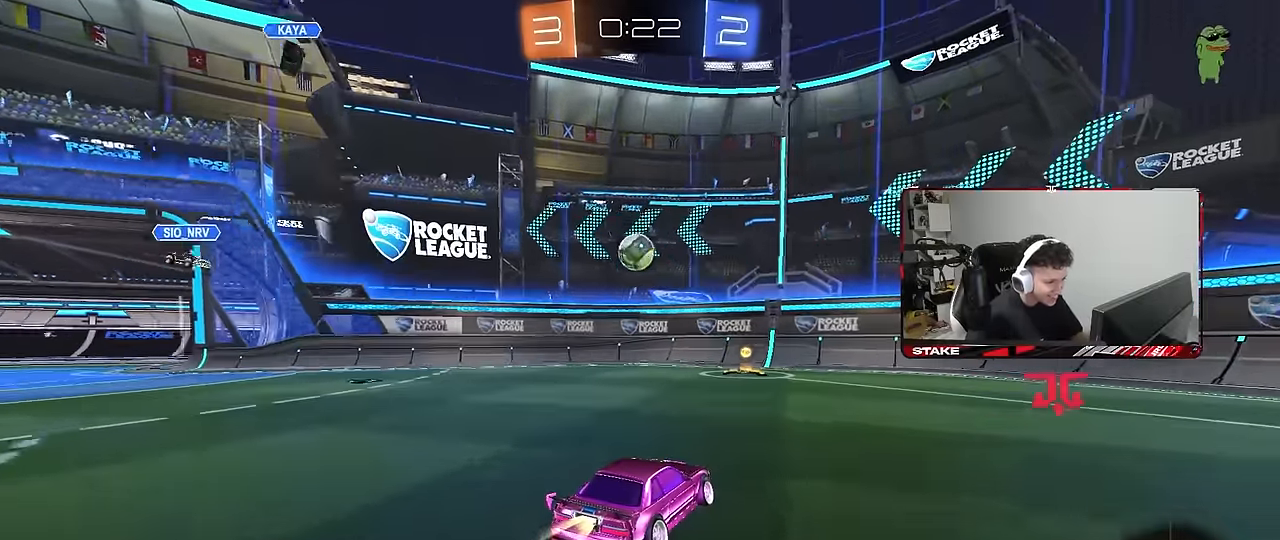
{"keys": ["d"], "mouse": [], "mouse_move": "still", "events": [[117, "mouse_left", "up"], [167, "a", "down"], [167, "shift", "down"], [250, "shift", "up"], [400, "a", "up"], [450, "w", "up"], [483, "d", "down"]]}
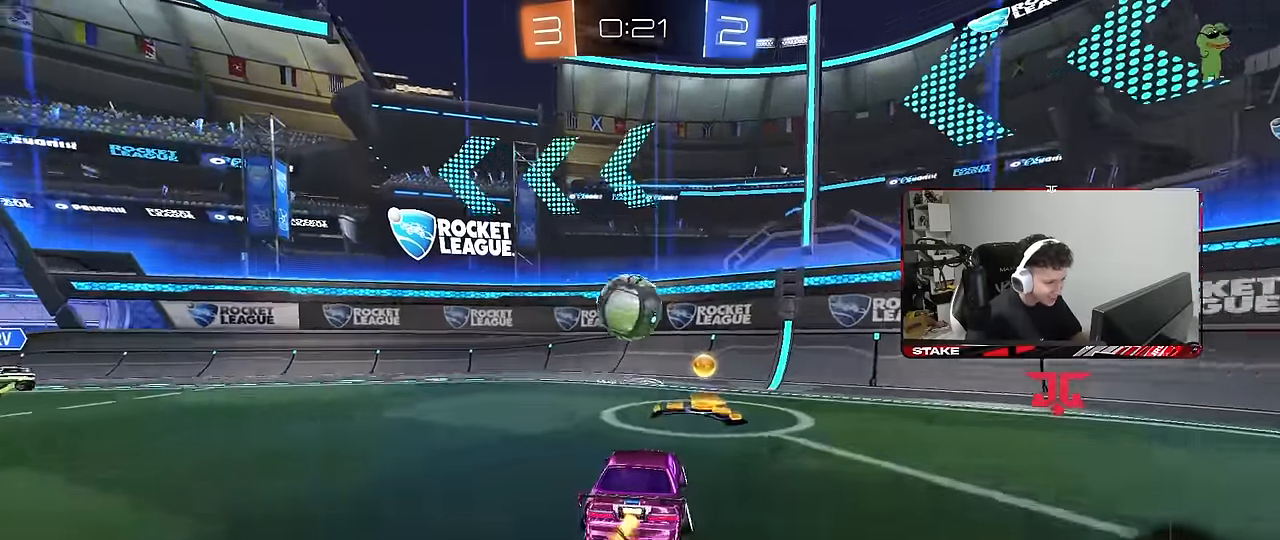
{"keys": ["d", "w"], "mouse": ["left"], "mouse_move": "still", "events": [[33, "s", "down"], [133, "s", "up"], [183, "shift", "down"], [217, "w", "down"], [317, "shift", "up"], [417, "mouse_left", "down"]]}
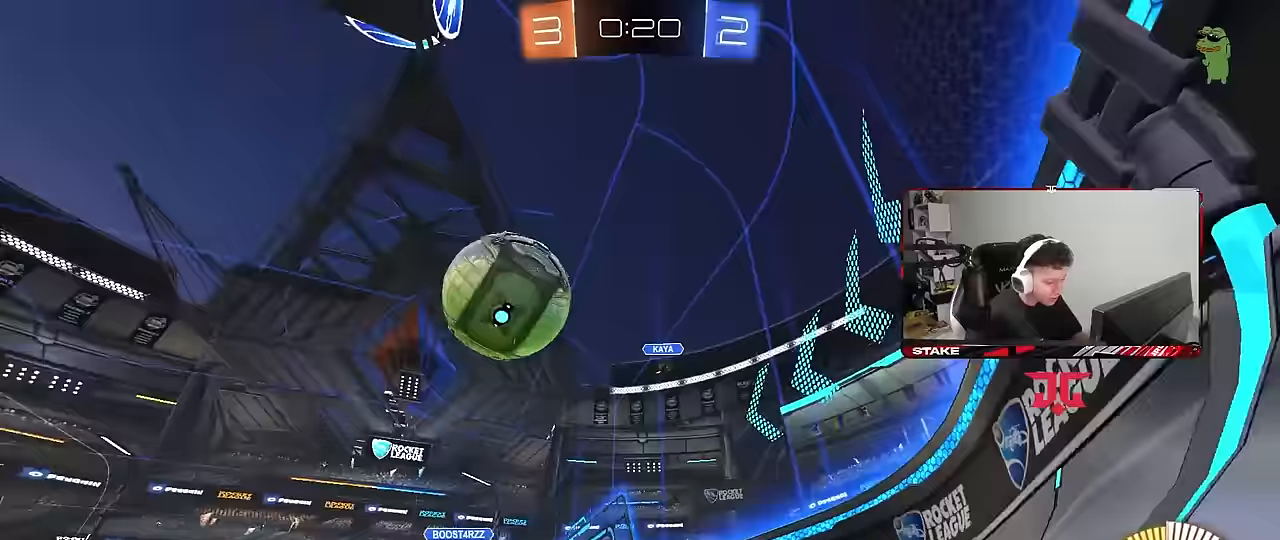
{"keys": ["d", "w"], "mouse": [], "mouse_move": "still", "events": [[100, "mouse_left", "up"], [150, "shift", "down"], [233, "shift", "up"]]}
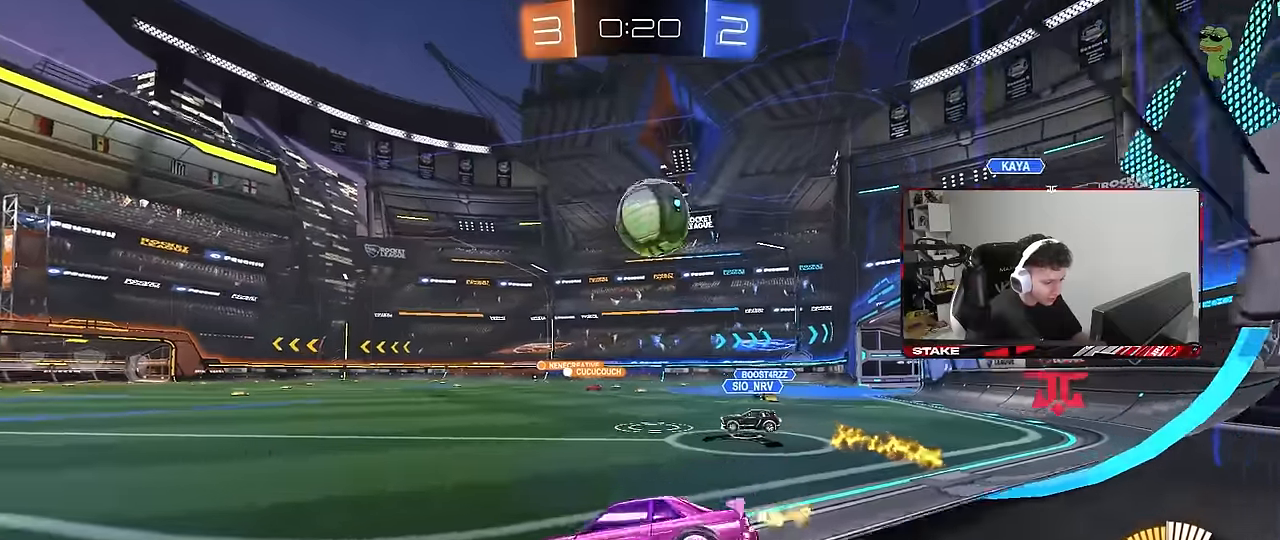
{"keys": ["a", "w"], "mouse": [], "mouse_move": "still", "events": [[250, "a", "down"], [250, "d", "up"]]}
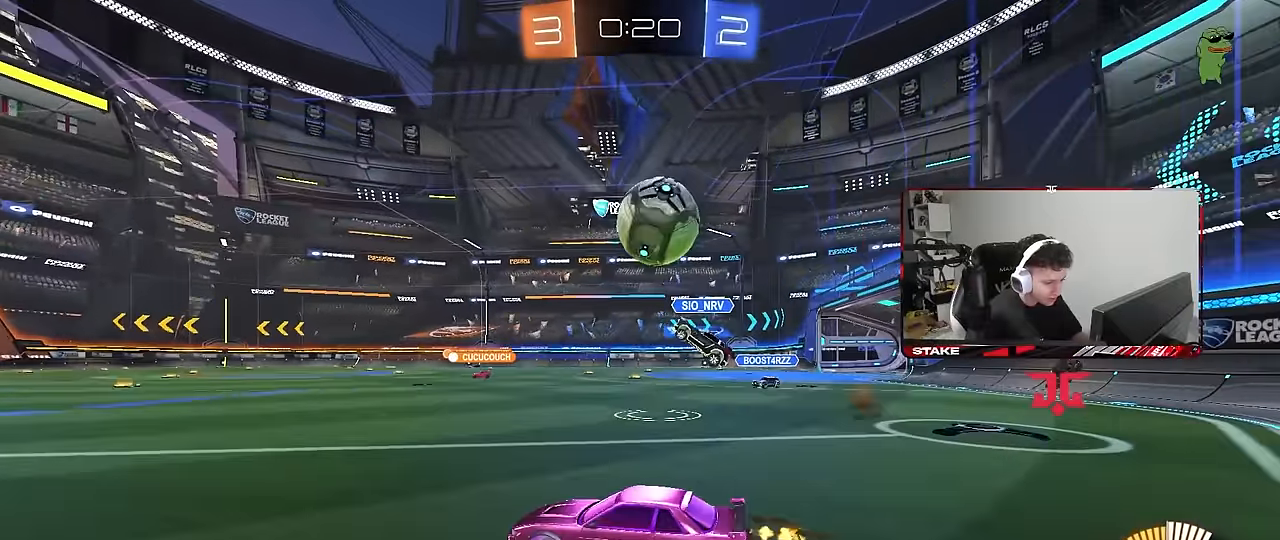
{"keys": ["w"], "mouse": ["left"], "mouse_move": "still", "events": [[83, "a", "up"], [183, "d", "down"], [417, "d", "up"], [417, "mouse_left", "down"]]}
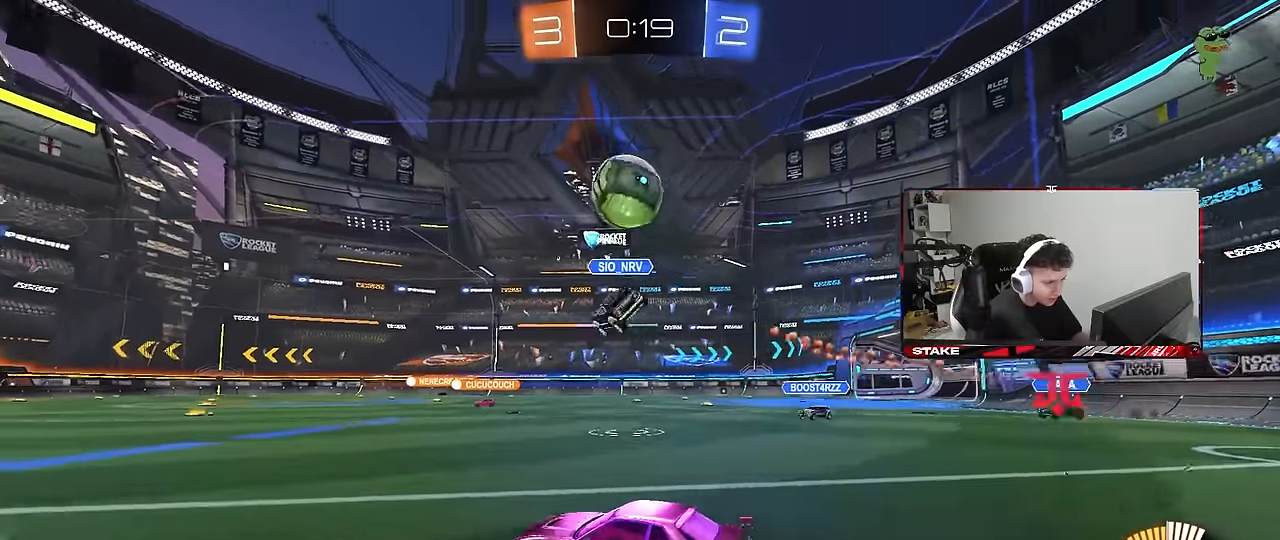
{"keys": [], "mouse": ["left", "right"], "mouse_move": "up", "events": [[50, "d", "down"], [200, "d", "up"], [200, "w", "up"], [233, "mouse_right", "down"], [283, "s", "down"], [467, "s", "up"]]}
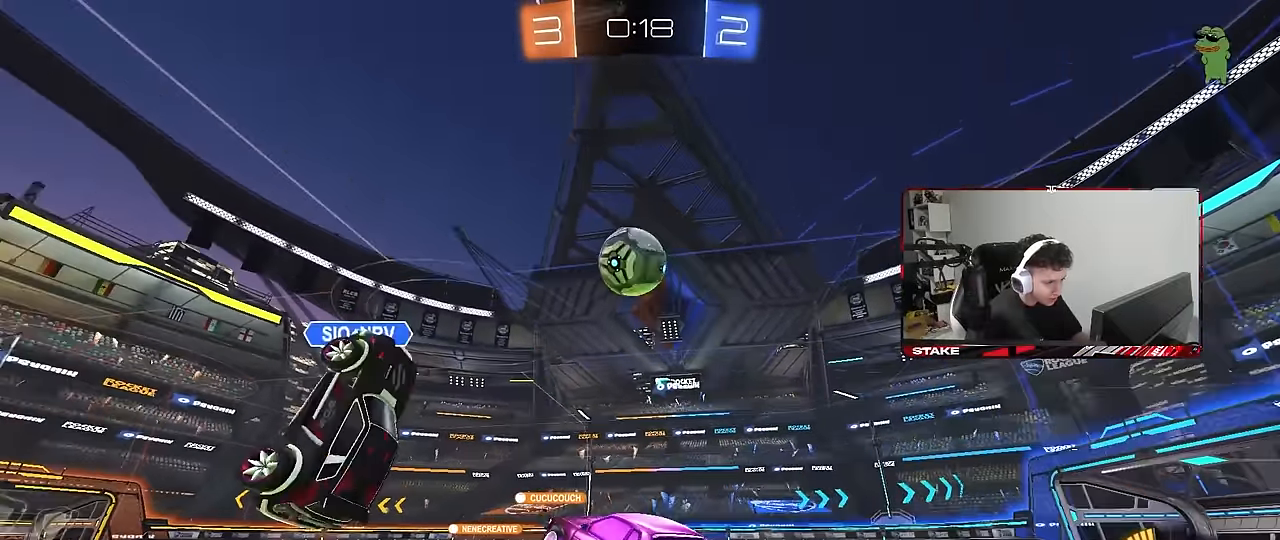
{"keys": ["a", "w"], "mouse": ["left"], "mouse_move": "still", "events": [[67, "a", "down"], [67, "s", "down"], [67, "shift", "down"], [217, "a", "up"], [217, "mouse_right", "up"], [217, "s", "up"], [250, "d", "down"], [250, "shift", "up"], [300, "w", "down"], [400, "shift", "down"], [450, "a", "down"], [450, "d", "up"], [450, "shift", "up"]]}
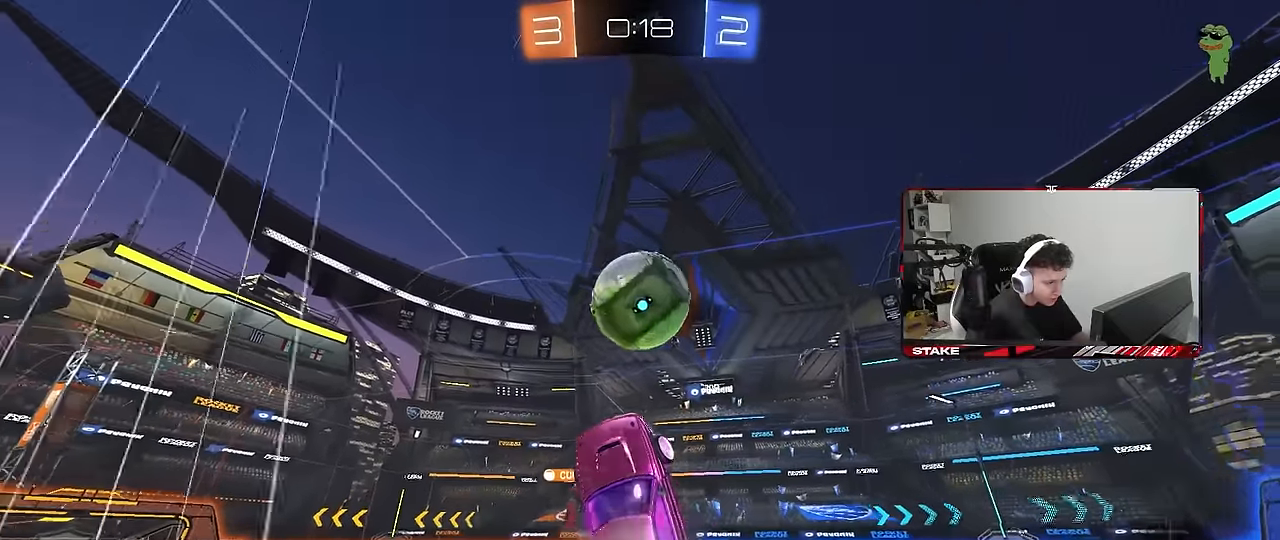
{"keys": ["a", "shift"], "mouse": [], "mouse_move": "still", "events": [[83, "d", "down"], [133, "a", "up"], [183, "a", "down"], [233, "d", "up"], [317, "mouse_left", "up"], [367, "shift", "down"], [417, "w", "up"]]}
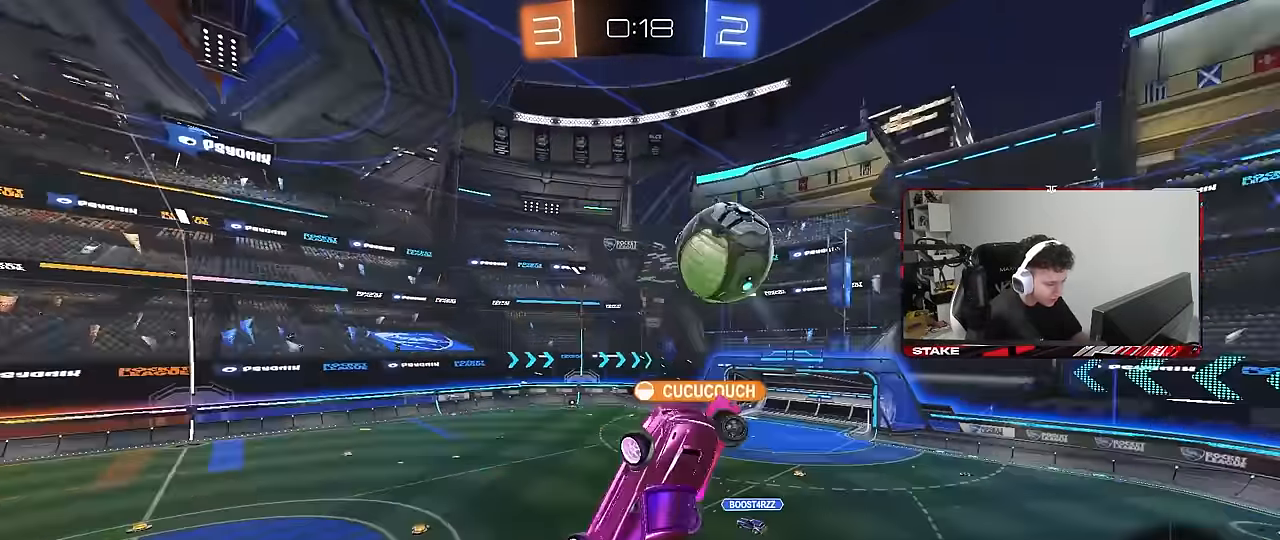
{"keys": ["d", "s"], "mouse": [], "mouse_move": "still", "events": [[283, "s", "down"], [283, "shift", "up"], [333, "a", "up"], [383, "d", "down"]]}
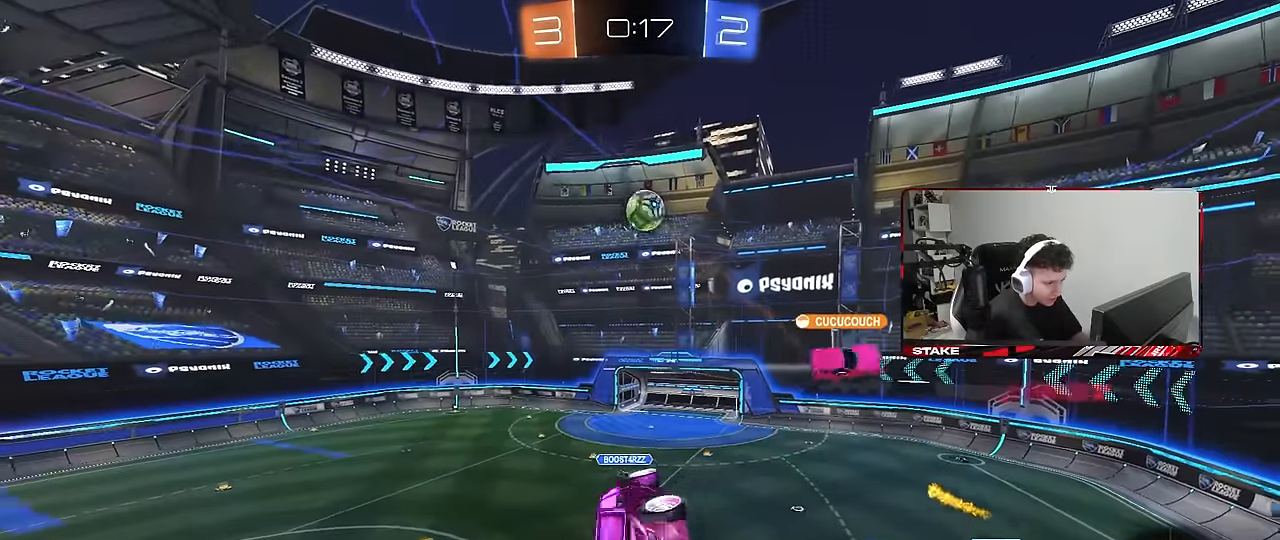
{"keys": ["a", "shift", "w"], "mouse": ["left"], "mouse_move": "still", "events": [[200, "s", "up"], [250, "a", "down"], [250, "d", "up"], [250, "mouse_left", "down"], [250, "shift", "down"], [350, "w", "down"]]}